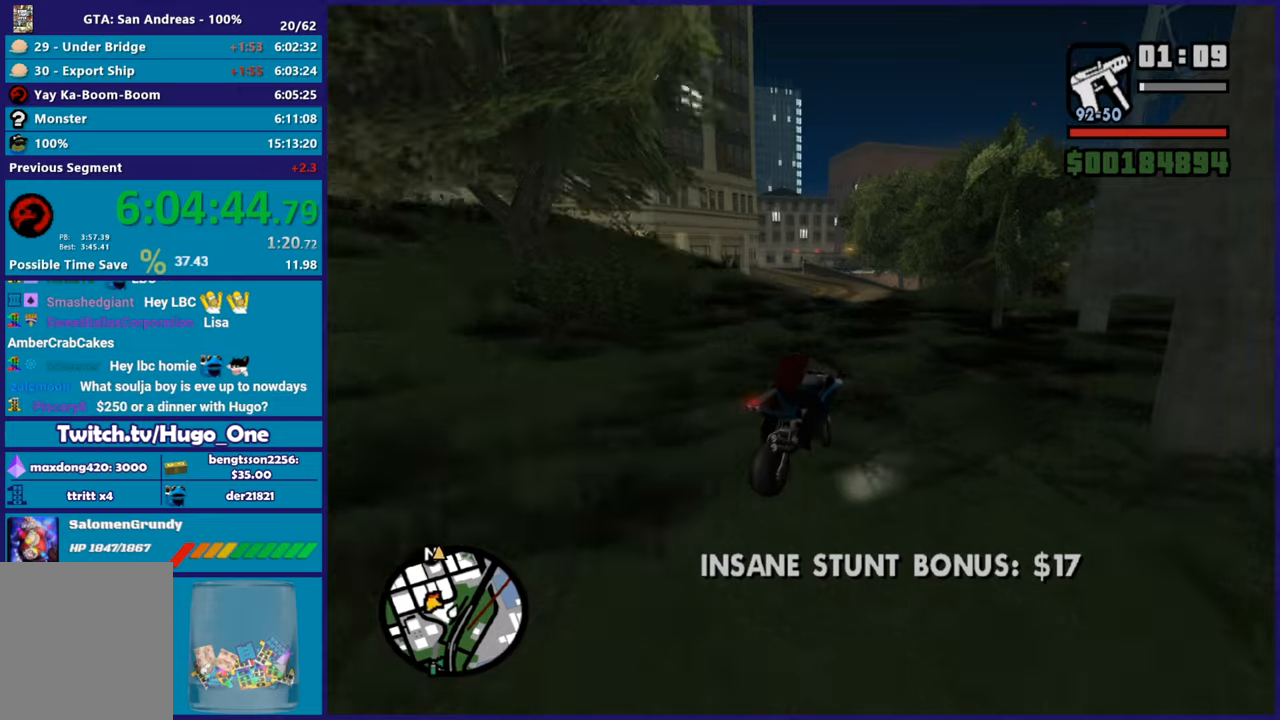
Gameplay with a controller (Xbox layout); each line is a JSON object with the inputs held at the frame after it. "button_events" lists button changes between this image and that frame as [ms after this image, input, new state], when the widget could be followed in between (sticks are given only as held states).
{"buttons": ["A"], "left_stick": "left", "right_stick": "center", "button_events": [[434, "A", "down"]]}
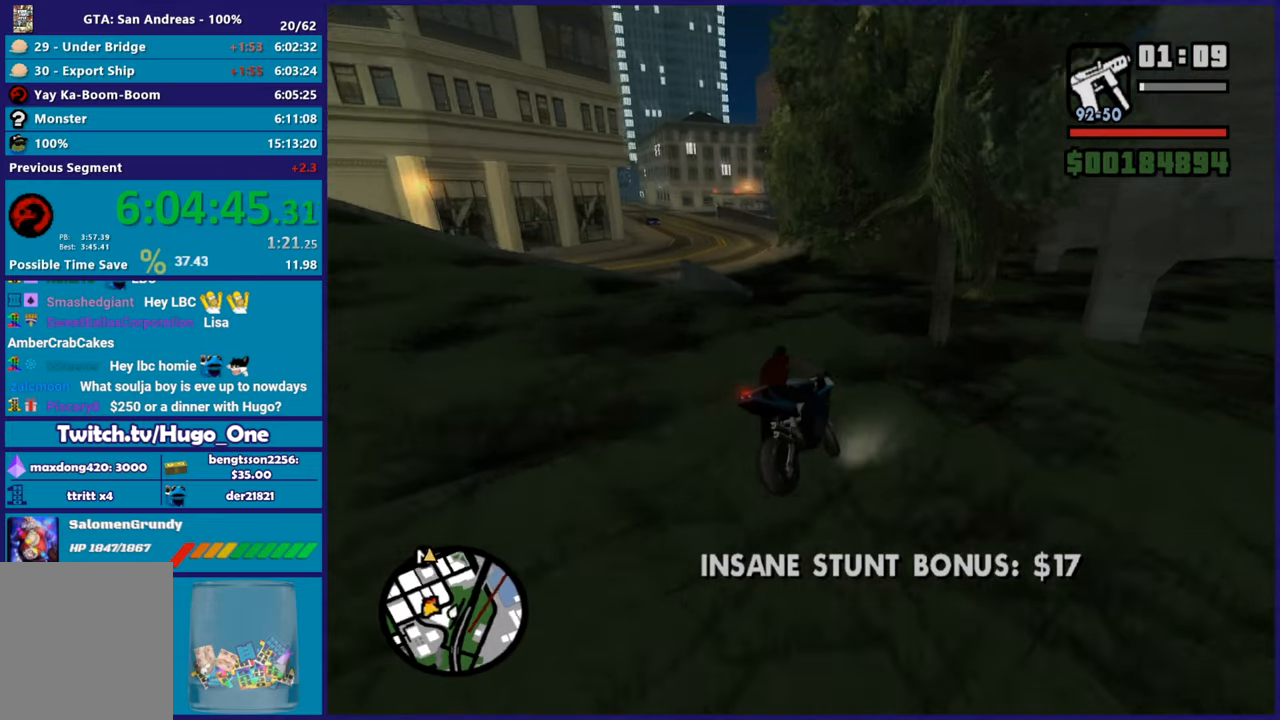
{"buttons": [], "left_stick": "left", "right_stick": "left", "button_events": [[67, "A", "up"]]}
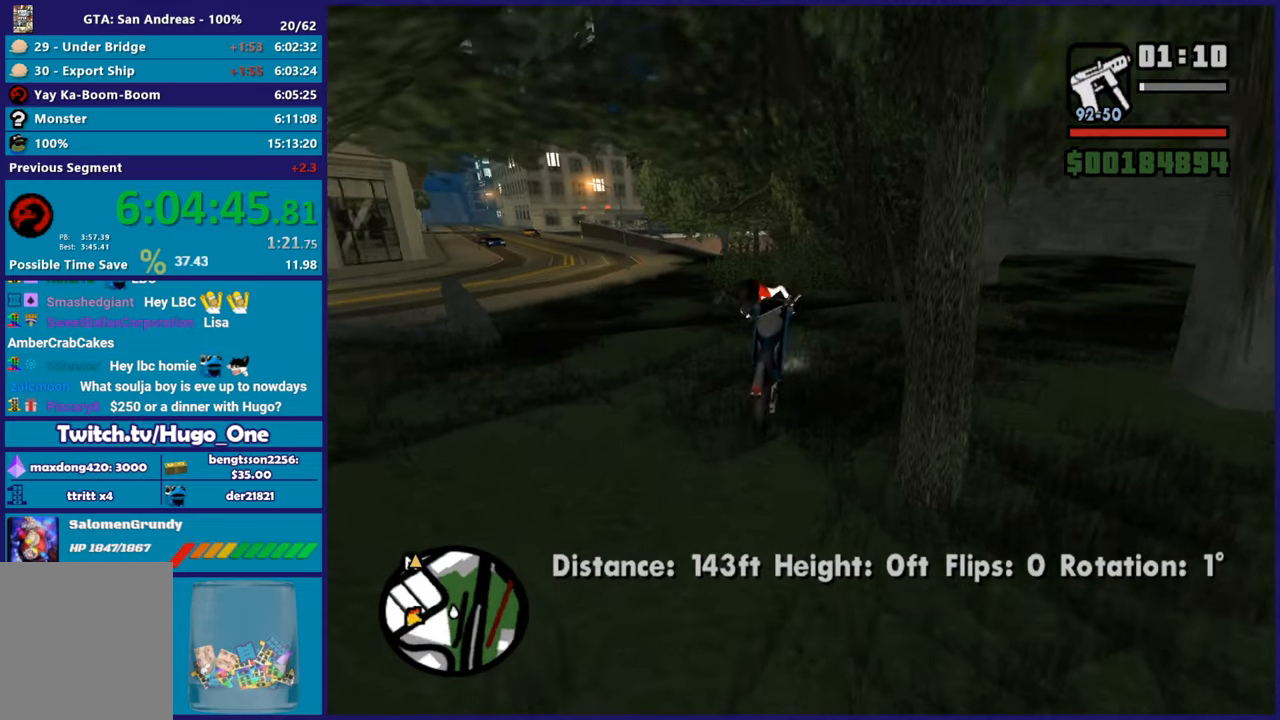
{"buttons": [], "left_stick": "down-right", "right_stick": "down", "button_events": []}
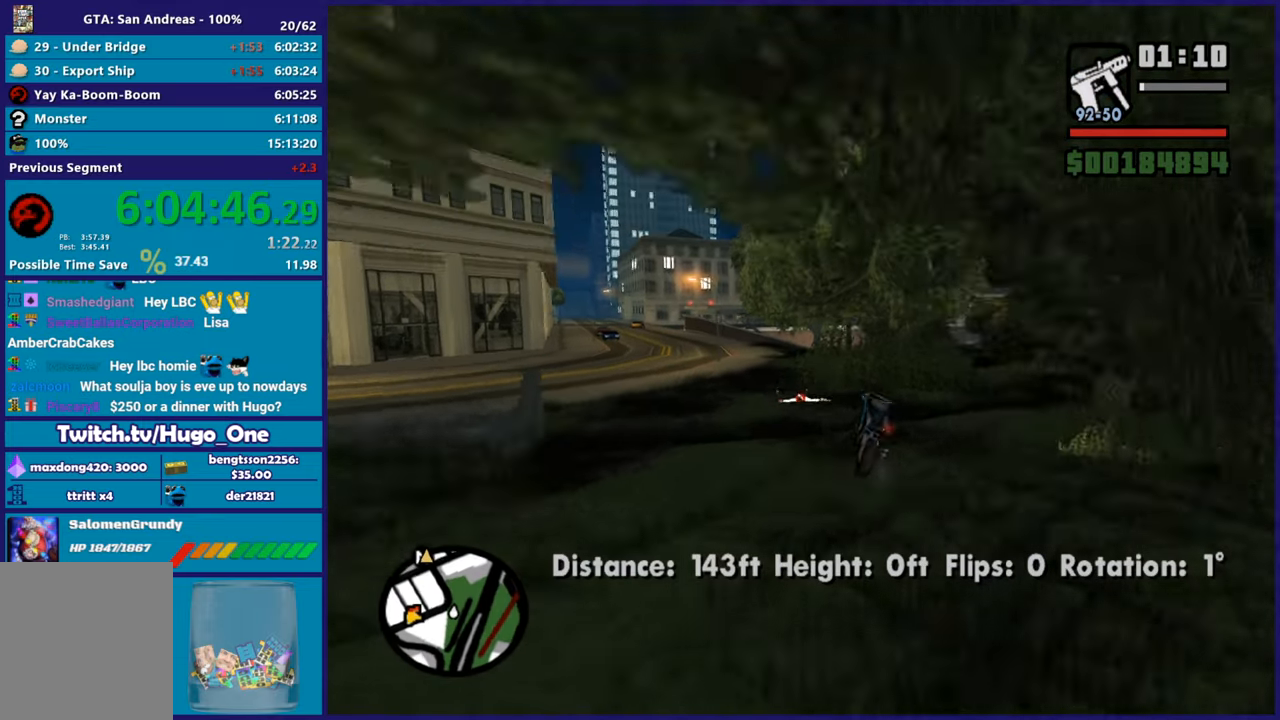
{"buttons": [], "left_stick": "up-right", "right_stick": "down-right", "button_events": []}
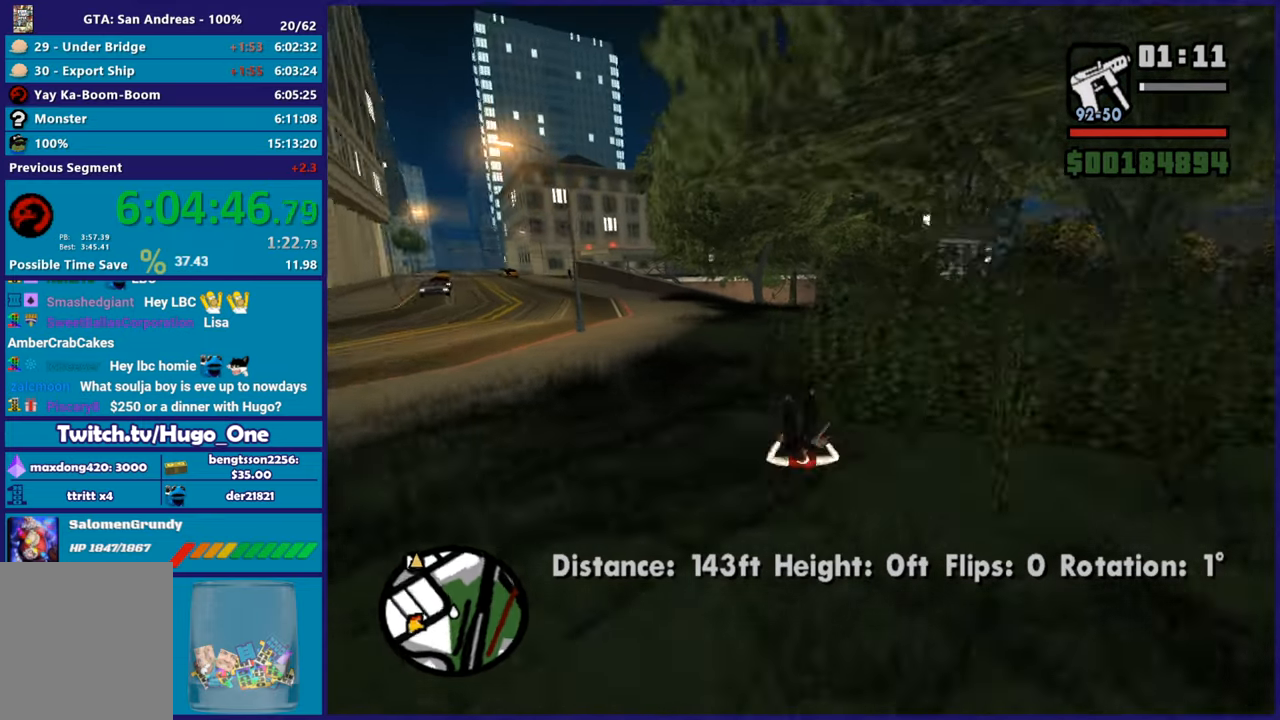
{"buttons": [], "left_stick": "up-right", "right_stick": "right", "button_events": []}
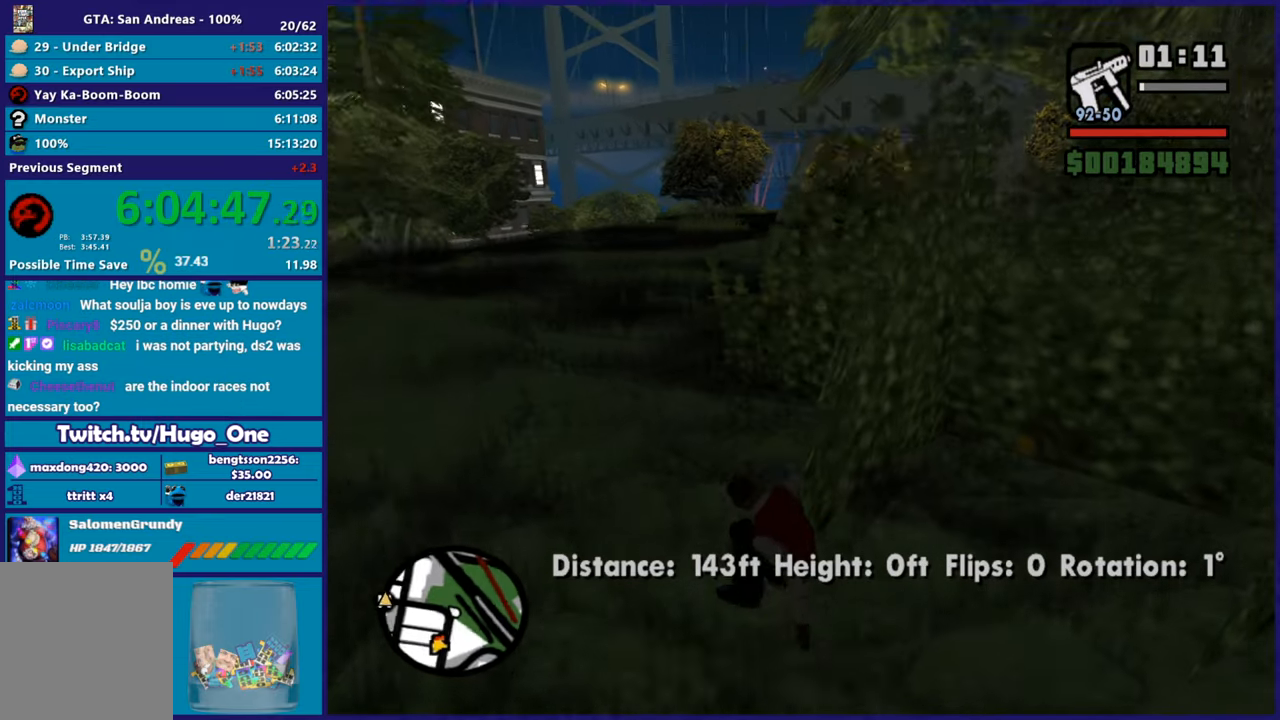
{"buttons": [], "left_stick": "up-right", "right_stick": "right", "button_events": []}
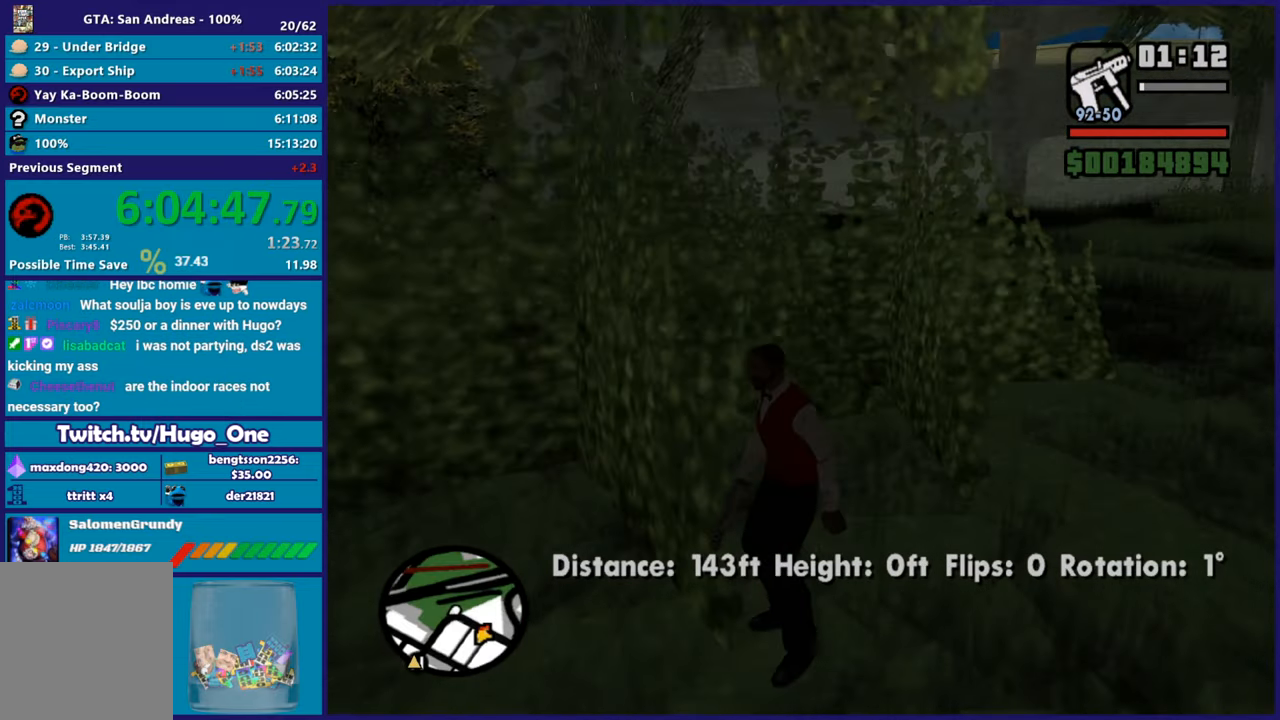
{"buttons": [], "left_stick": "up-right", "right_stick": "center", "button_events": []}
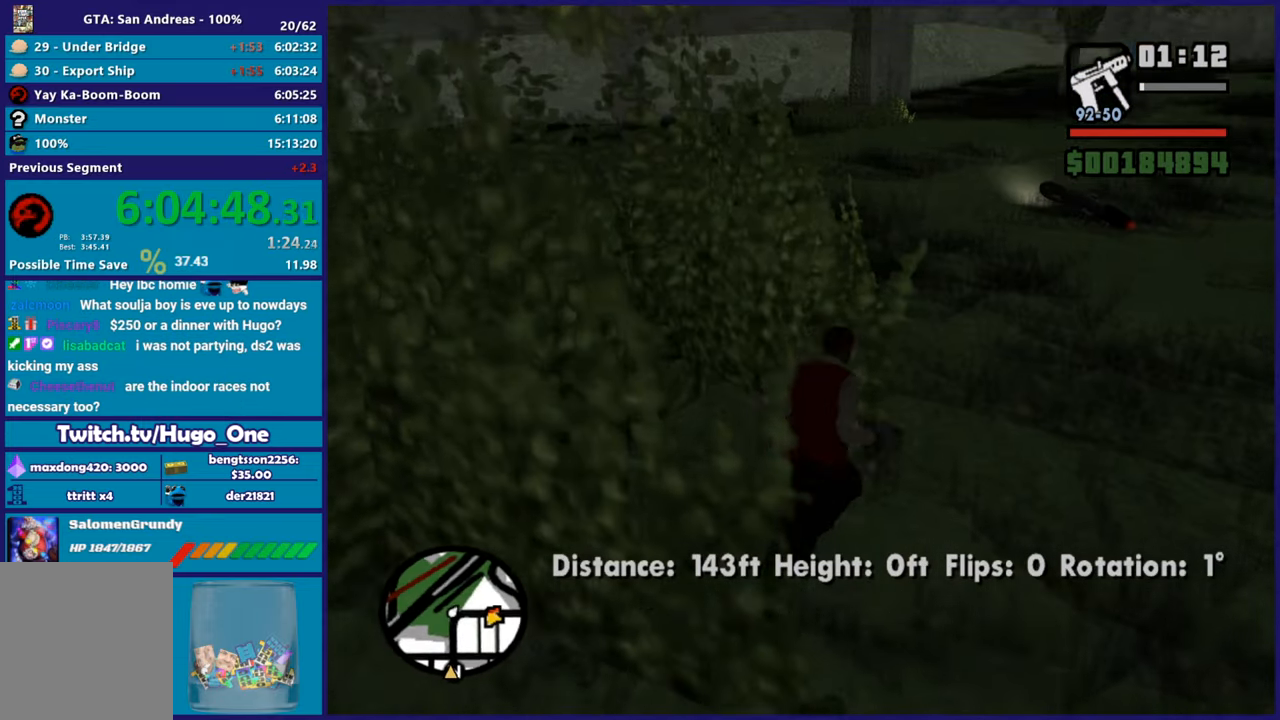
{"buttons": [], "left_stick": "up", "right_stick": "center", "button_events": [[33, "A", "down"], [117, "A", "up"], [200, "A", "down"], [300, "A", "up"], [384, "A", "down"], [484, "A", "up"]]}
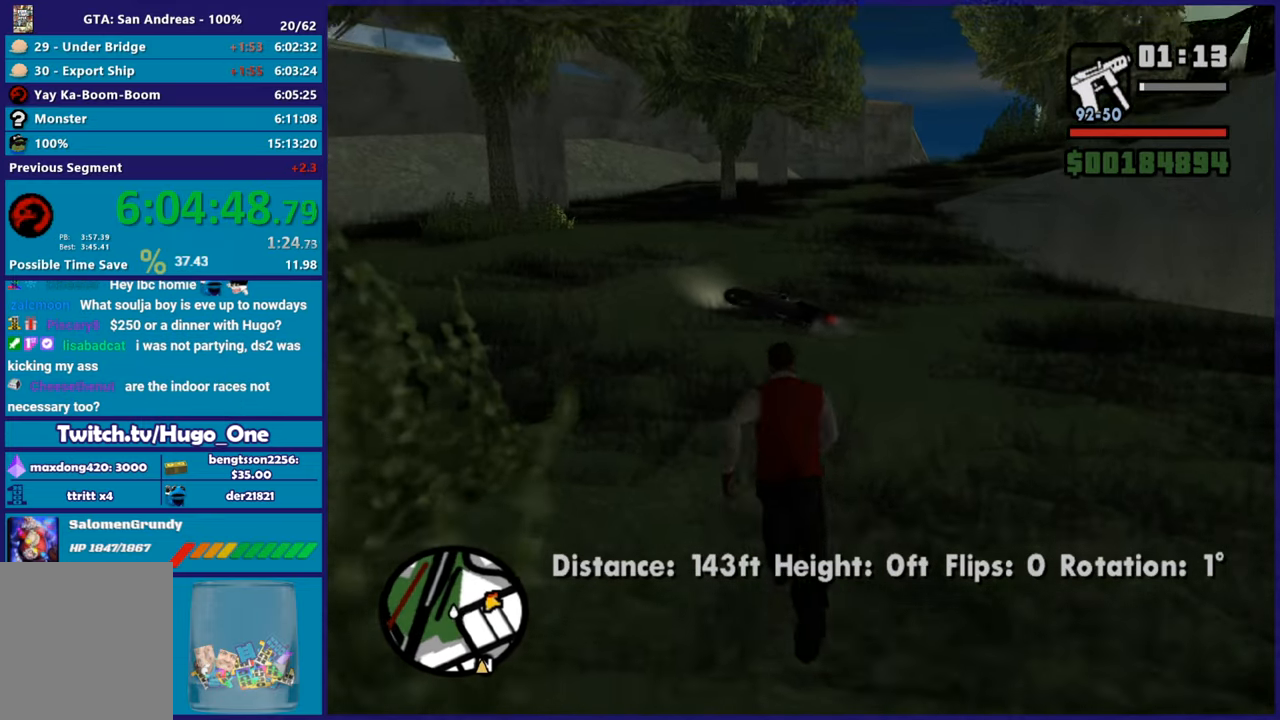
{"buttons": [], "left_stick": "up", "right_stick": "center", "button_events": [[67, "A", "down"], [167, "A", "up"], [251, "A", "down"], [351, "A", "up"]]}
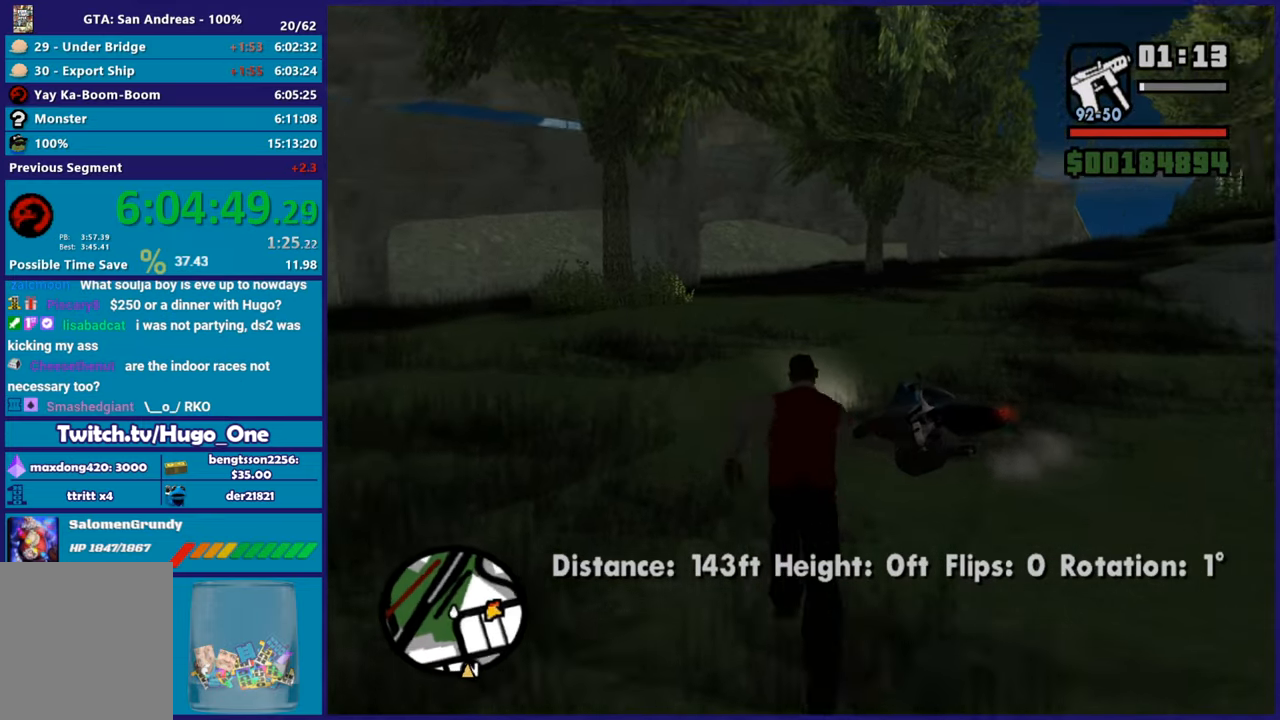
{"buttons": [], "left_stick": "center", "right_stick": "center", "button_events": [[200, "Y", "down"], [300, "Y", "up"], [384, "Y", "down"], [484, "Y", "up"]]}
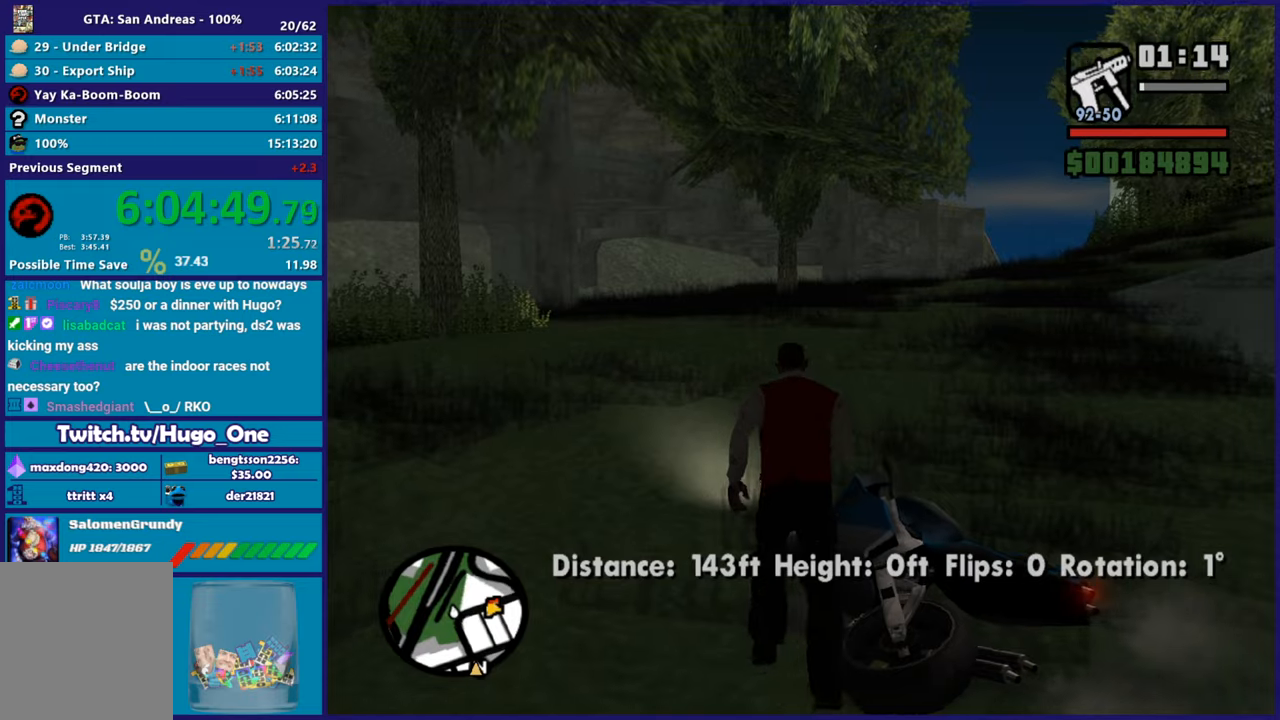
{"buttons": ["Y"], "left_stick": "center", "right_stick": "center", "button_events": [[67, "Y", "down"], [167, "Y", "up"], [251, "Y", "down"], [351, "Y", "up"], [434, "Y", "down"]]}
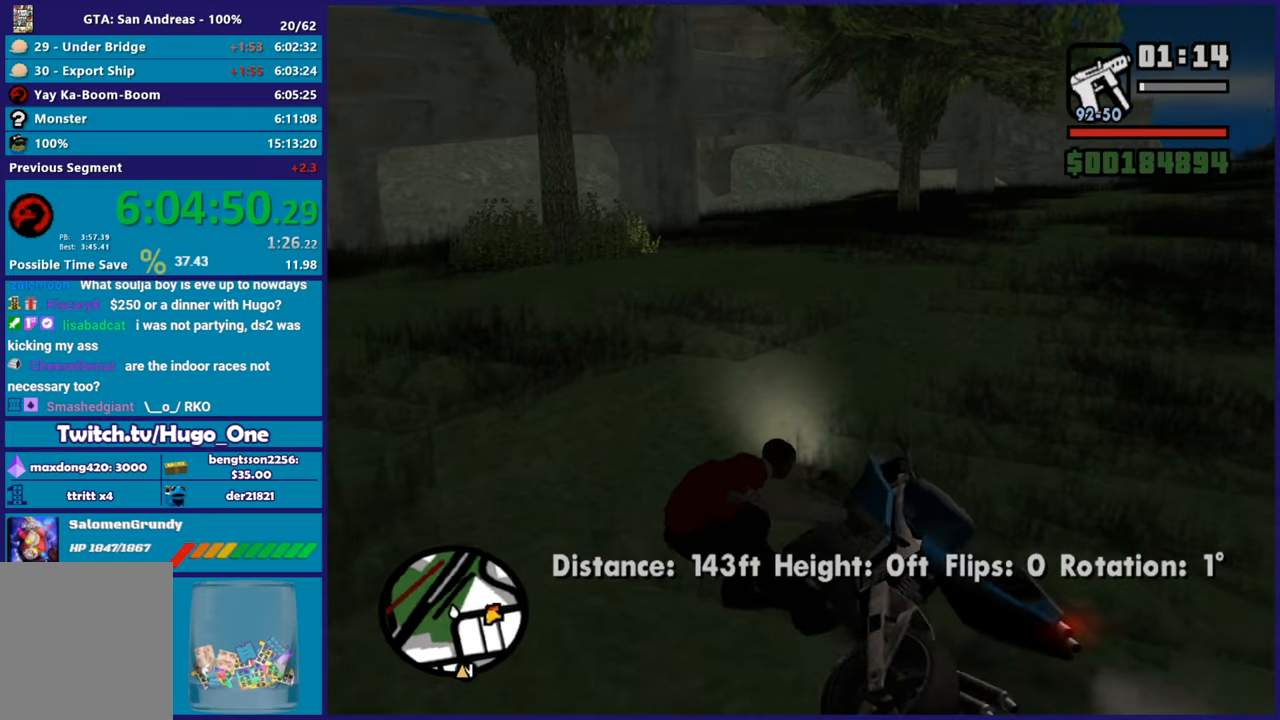
{"buttons": ["Y"], "left_stick": "center", "right_stick": "center", "button_events": [[33, "Y", "up"], [117, "Y", "down"], [233, "Y", "up"], [300, "Y", "down"], [400, "Y", "up"], [484, "Y", "down"]]}
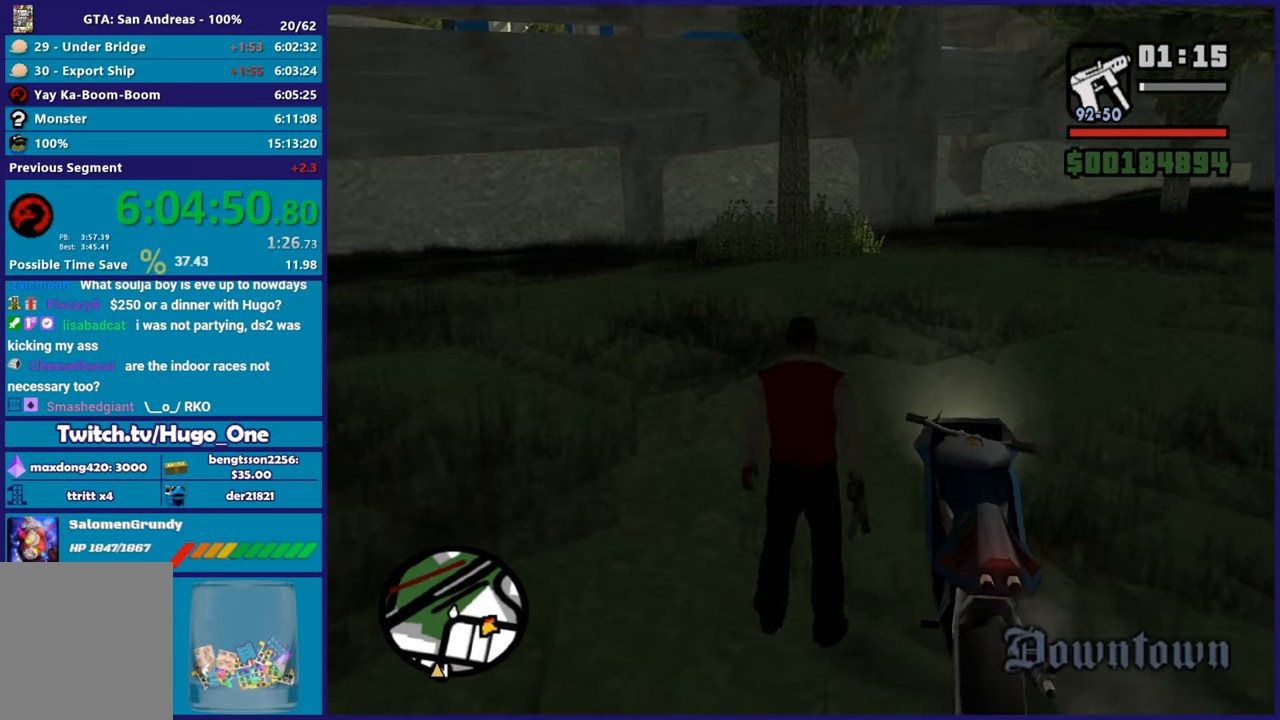
{"buttons": ["L2"], "left_stick": "left", "right_stick": "right", "button_events": [[100, "Y", "up"], [184, "Y", "down"], [284, "Y", "up"], [484, "L2", "down"]]}
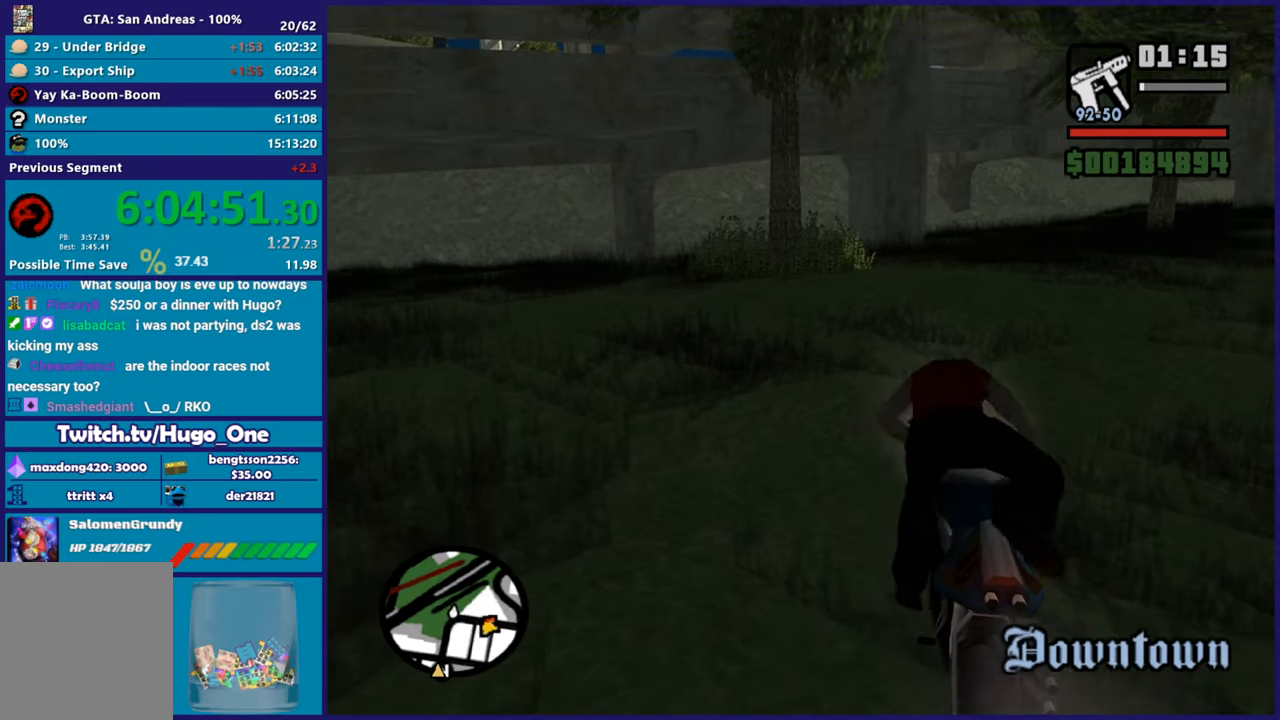
{"buttons": ["L2"], "left_stick": "up-left", "right_stick": "right", "button_events": []}
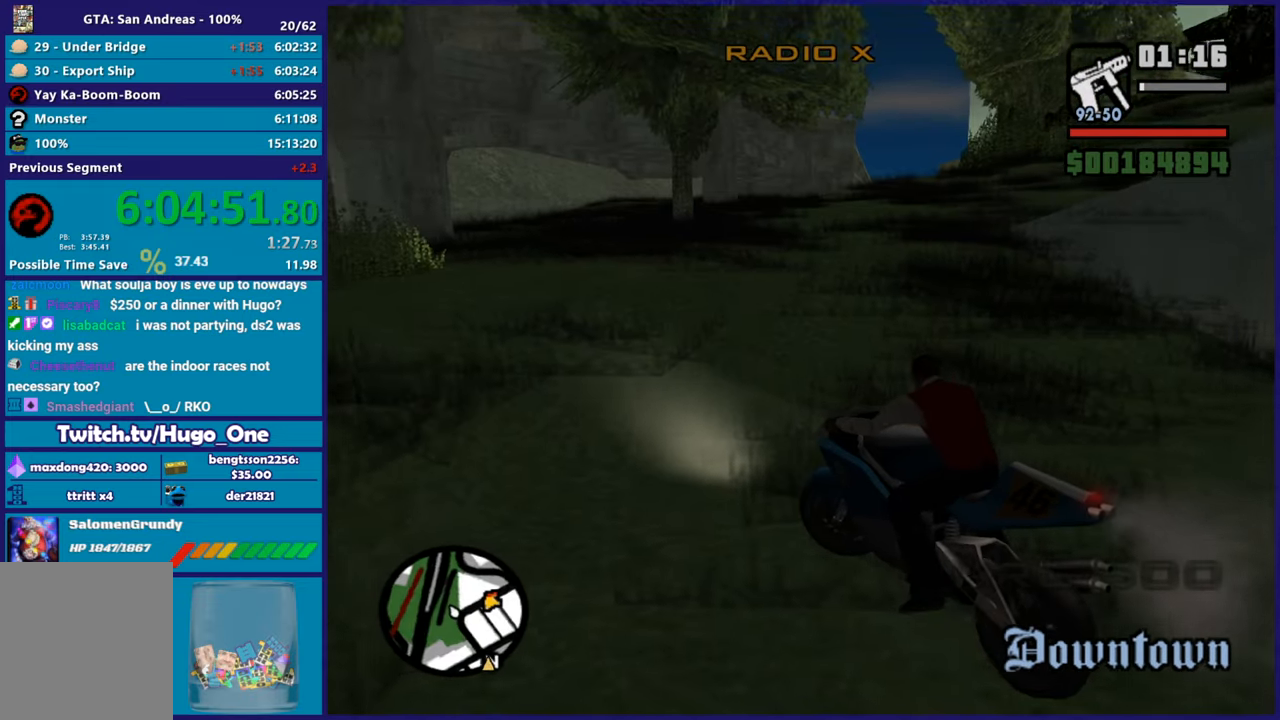
{"buttons": ["L2"], "left_stick": "up-left", "right_stick": "right", "button_events": []}
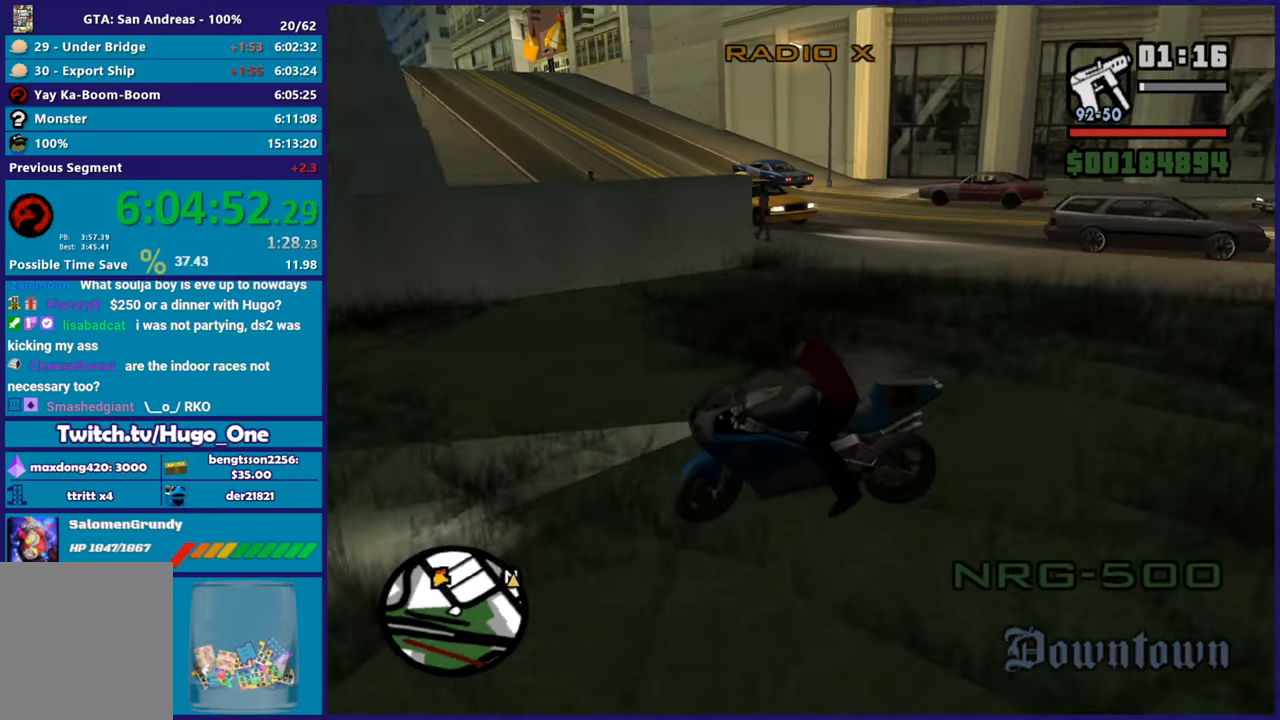
{"buttons": ["L2"], "left_stick": "up-left", "right_stick": "right", "button_events": []}
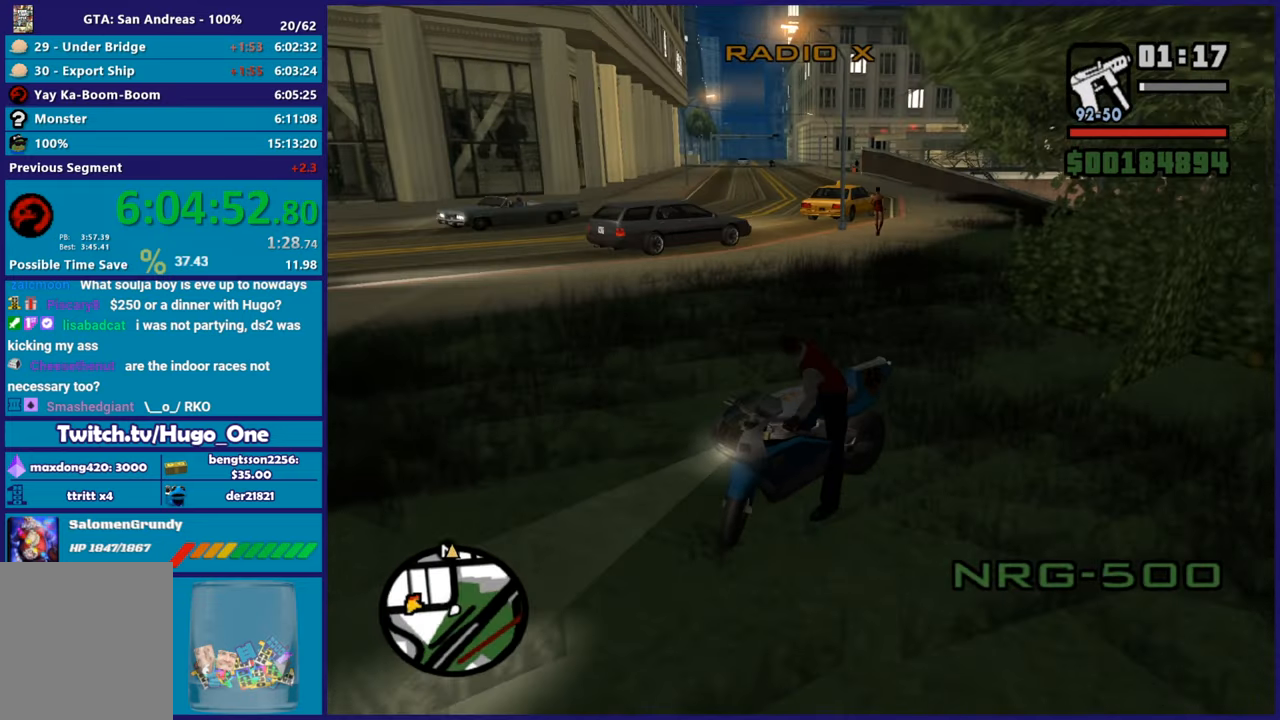
{"buttons": ["L2"], "left_stick": "up-left", "right_stick": "center", "button_events": []}
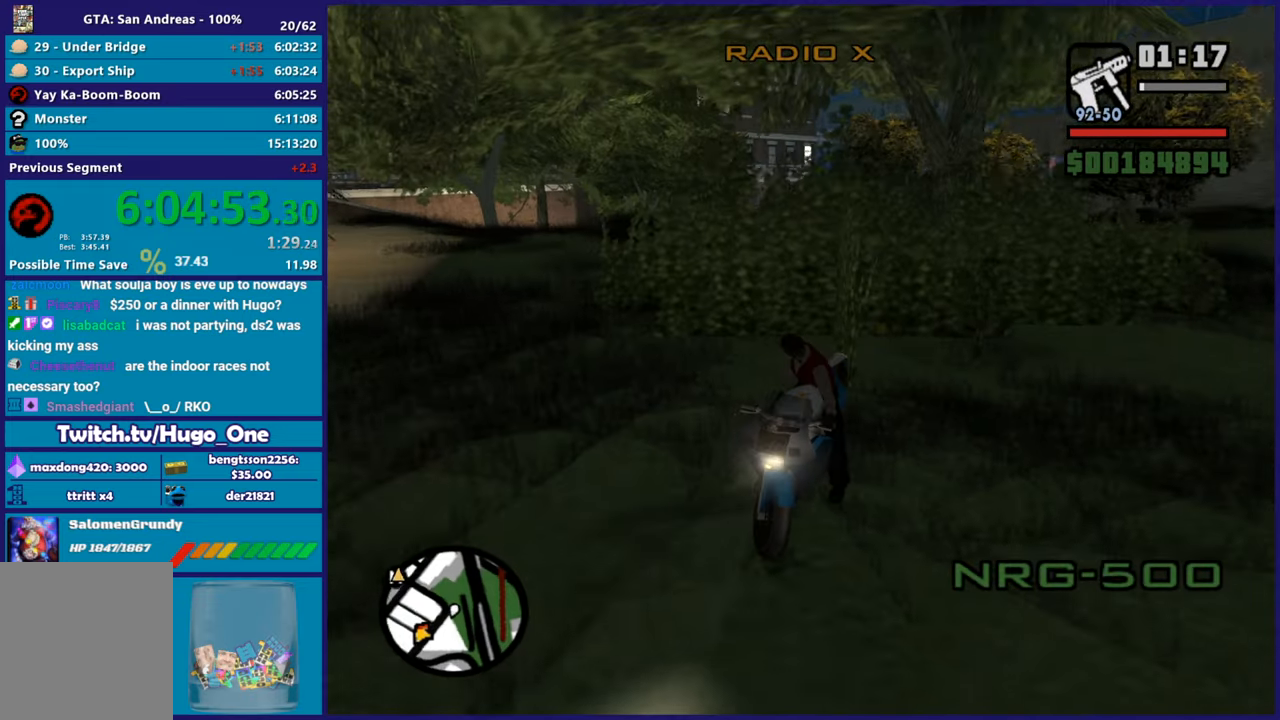
{"buttons": ["R2"], "left_stick": "right", "right_stick": "down-left", "button_events": [[217, "R2", "down"], [267, "L2", "up"]]}
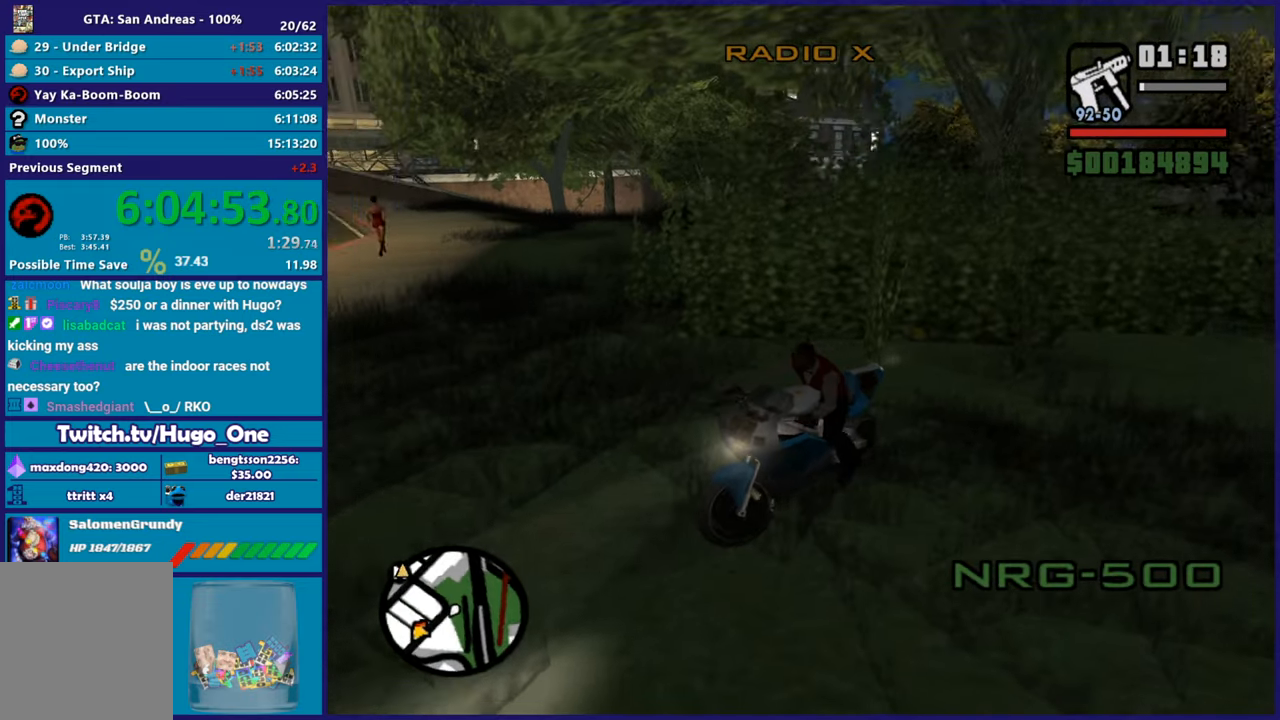
{"buttons": [], "left_stick": "right", "right_stick": "center", "button_events": [[417, "R2", "up"]]}
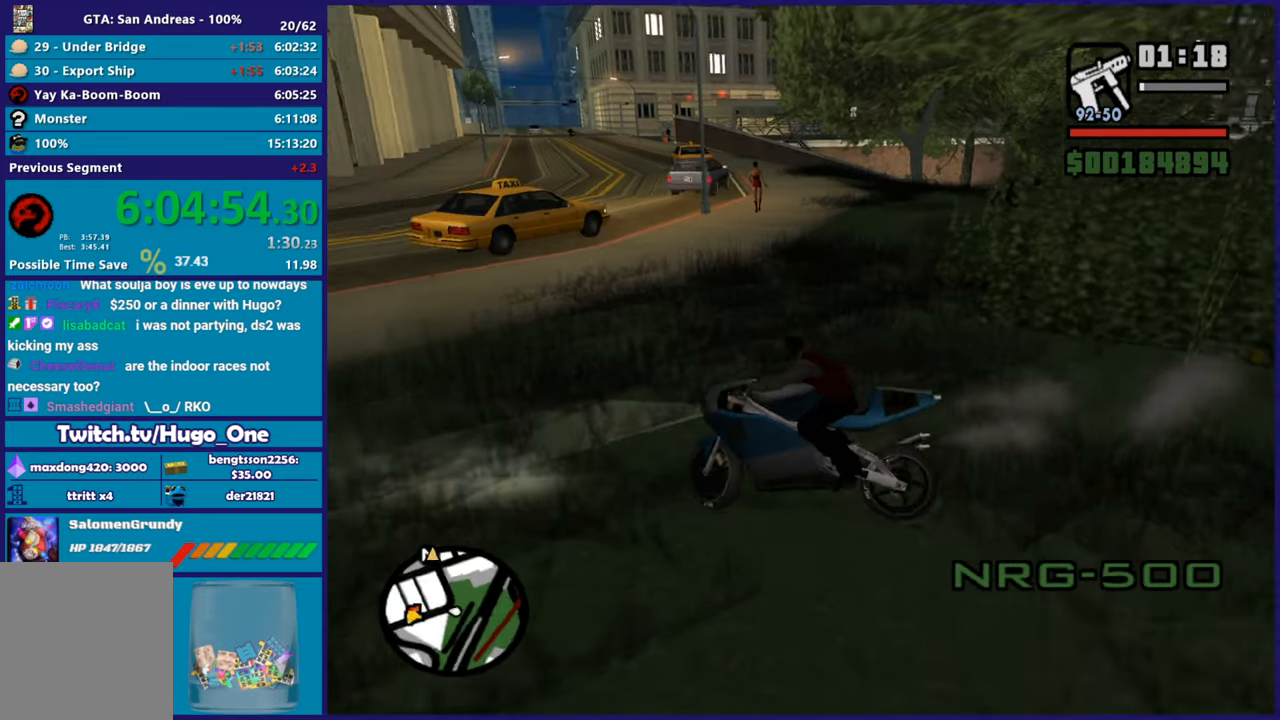
{"buttons": ["R2"], "left_stick": "up-right", "right_stick": "down-left", "button_events": [[33, "R2", "down"]]}
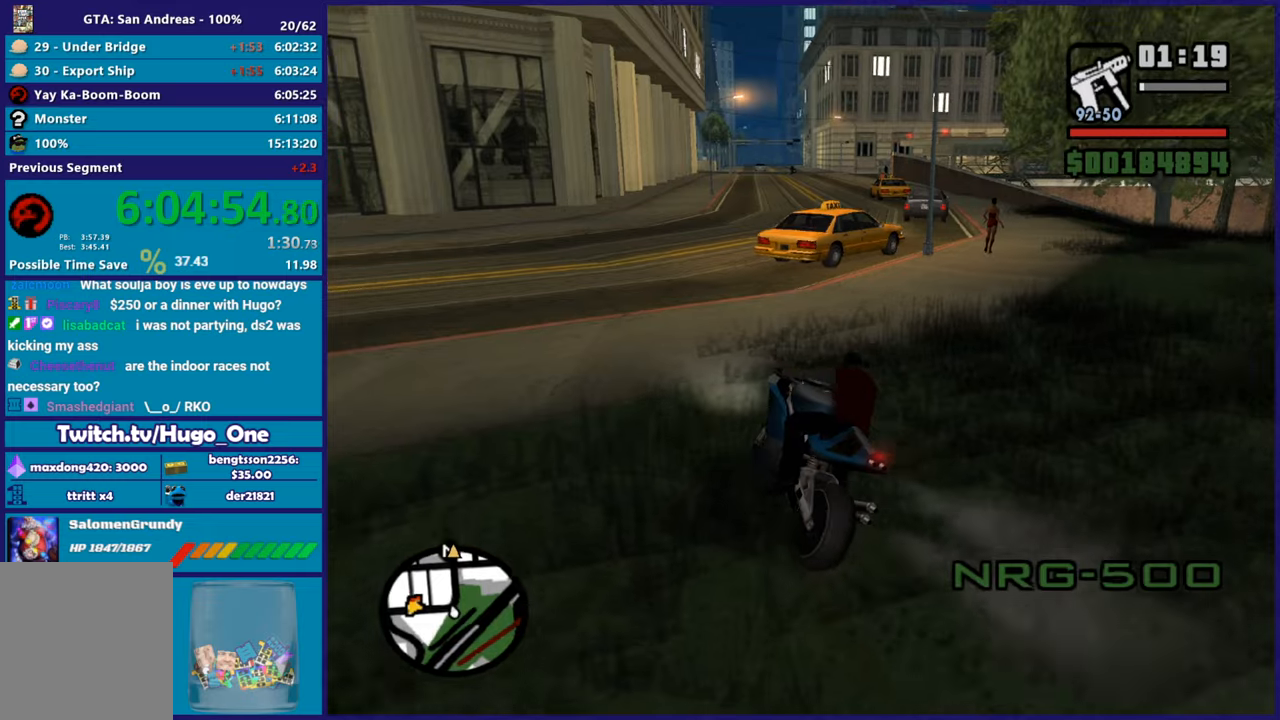
{"buttons": ["R2"], "left_stick": "up-right", "right_stick": "center", "button_events": []}
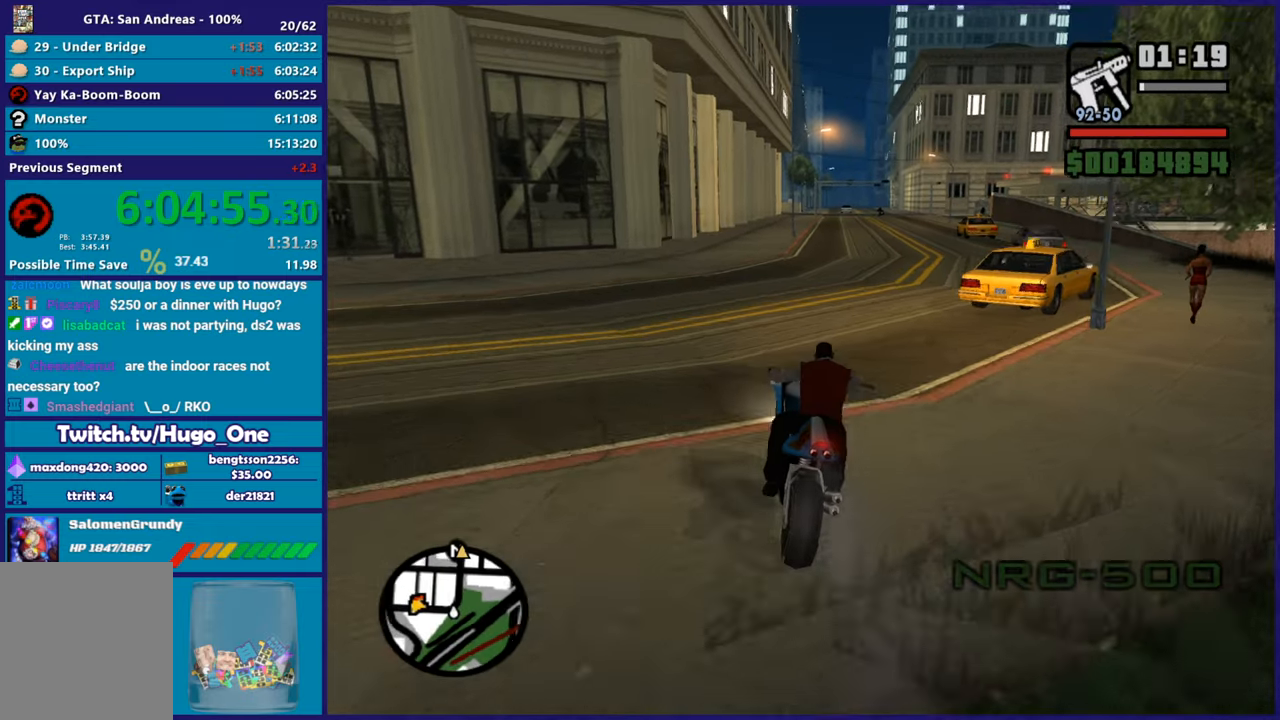
{"buttons": ["R2"], "left_stick": "right", "right_stick": "down-left", "button_events": []}
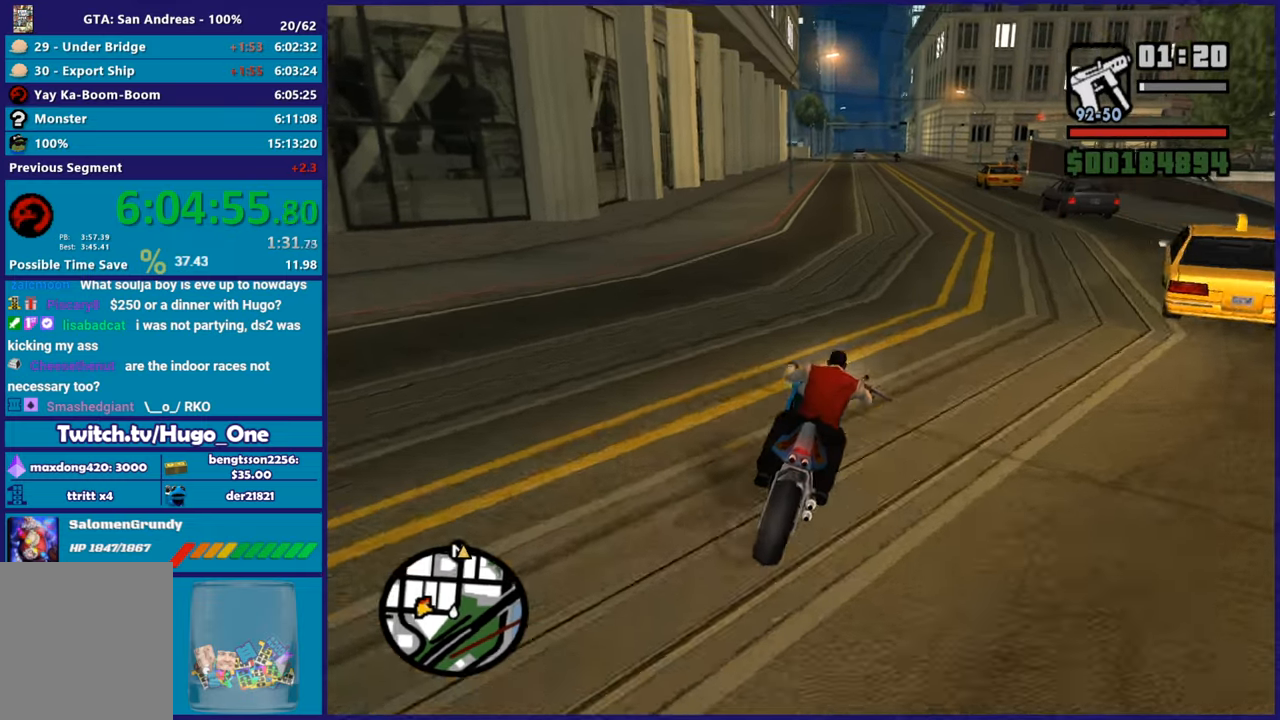
{"buttons": ["R2"], "left_stick": "up-left", "right_stick": "center", "button_events": []}
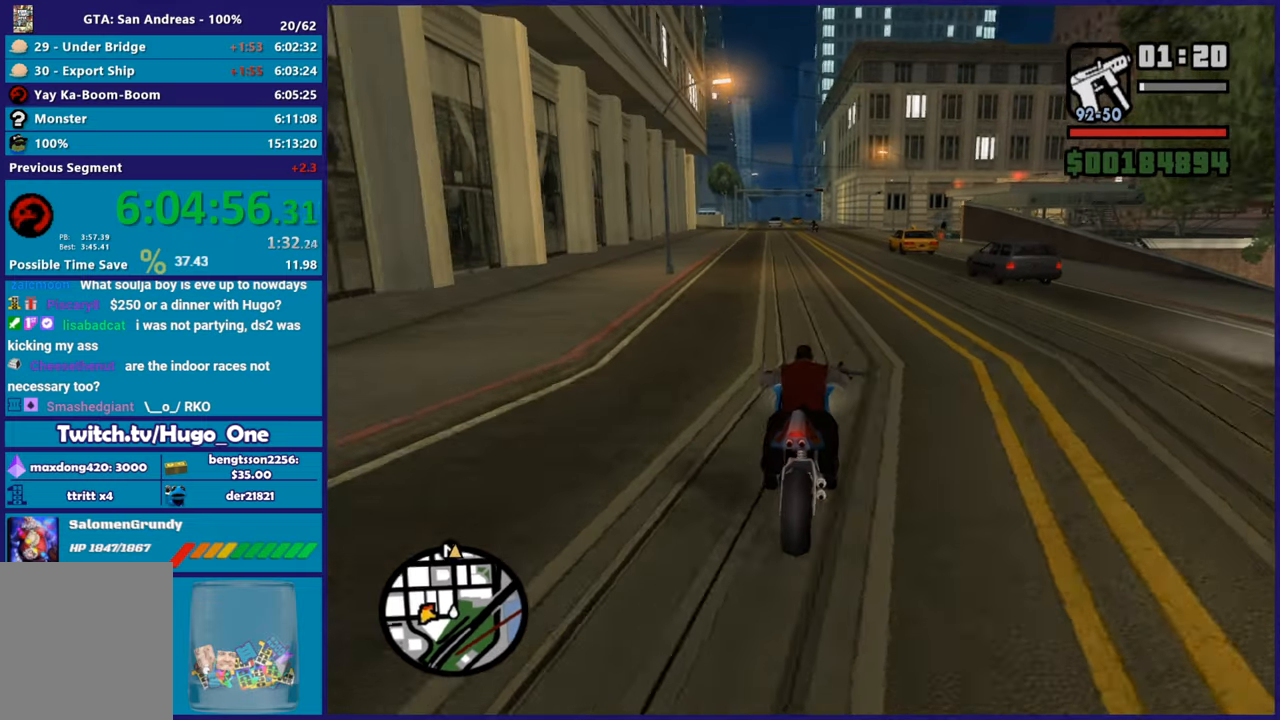
{"buttons": ["R2"], "left_stick": "up", "right_stick": "center", "button_events": []}
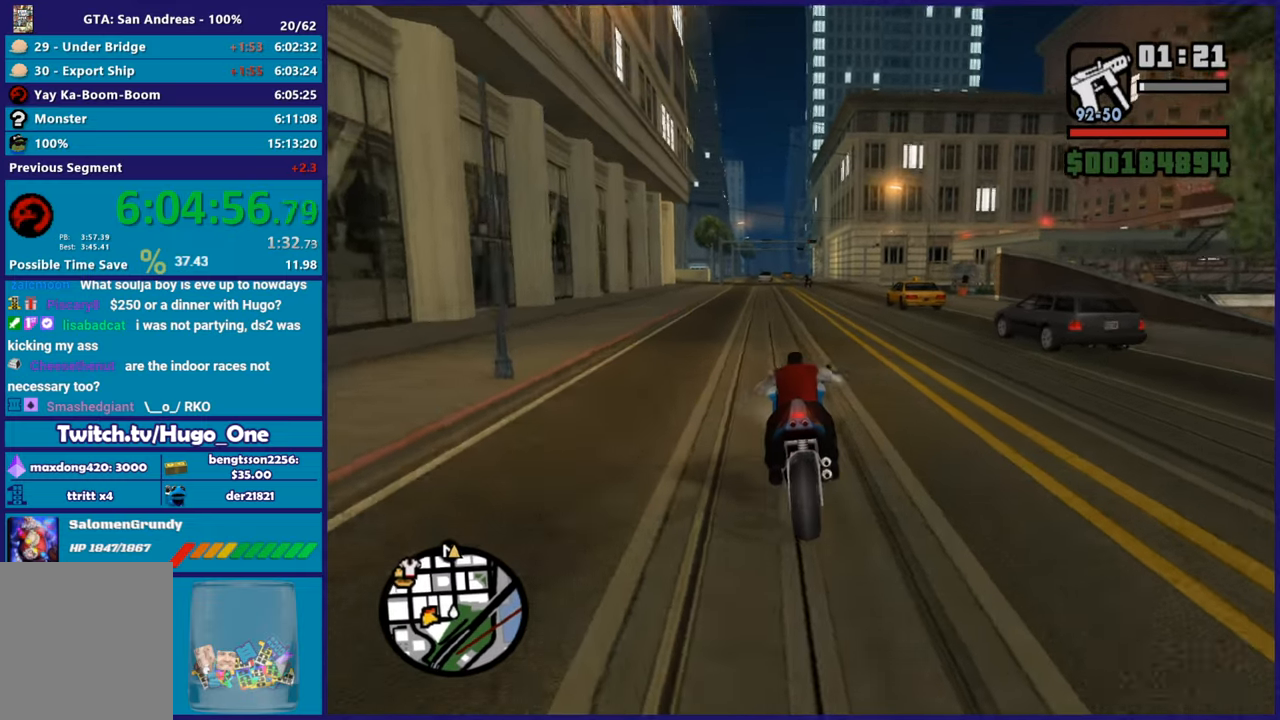
{"buttons": ["R2"], "left_stick": "up", "right_stick": "center", "button_events": []}
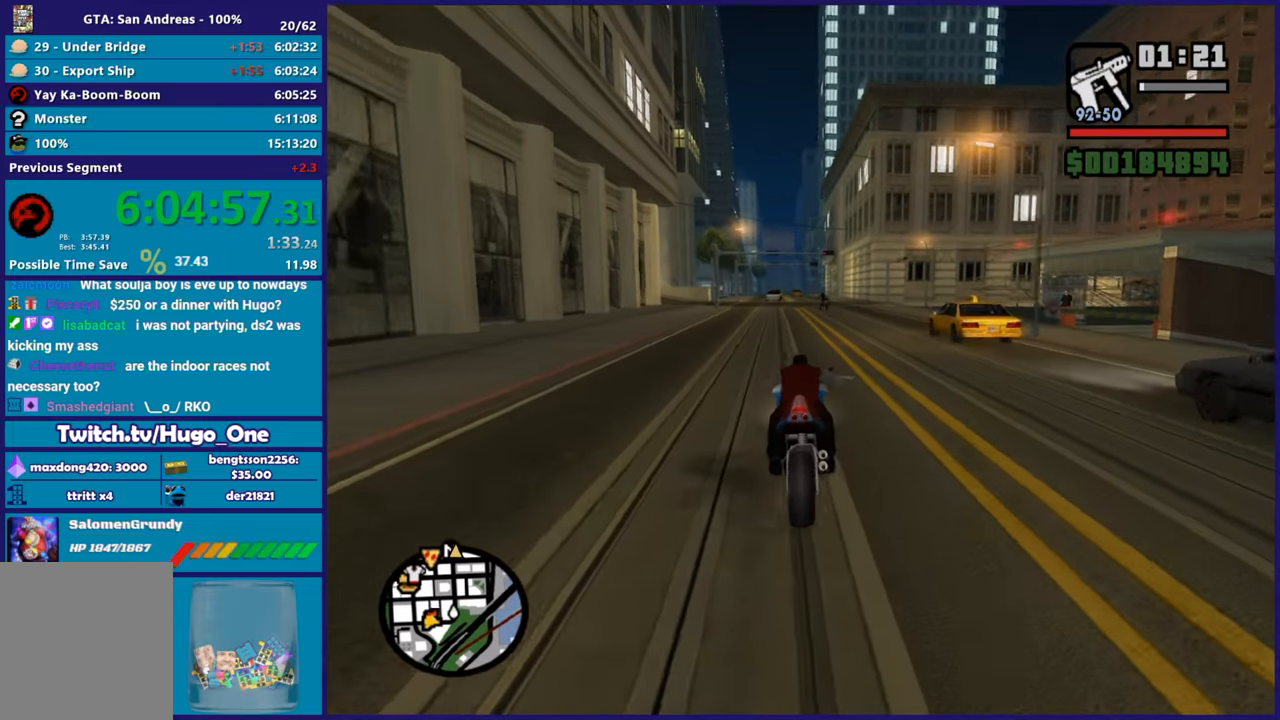
{"buttons": ["R2"], "left_stick": "center", "right_stick": "center", "button_events": []}
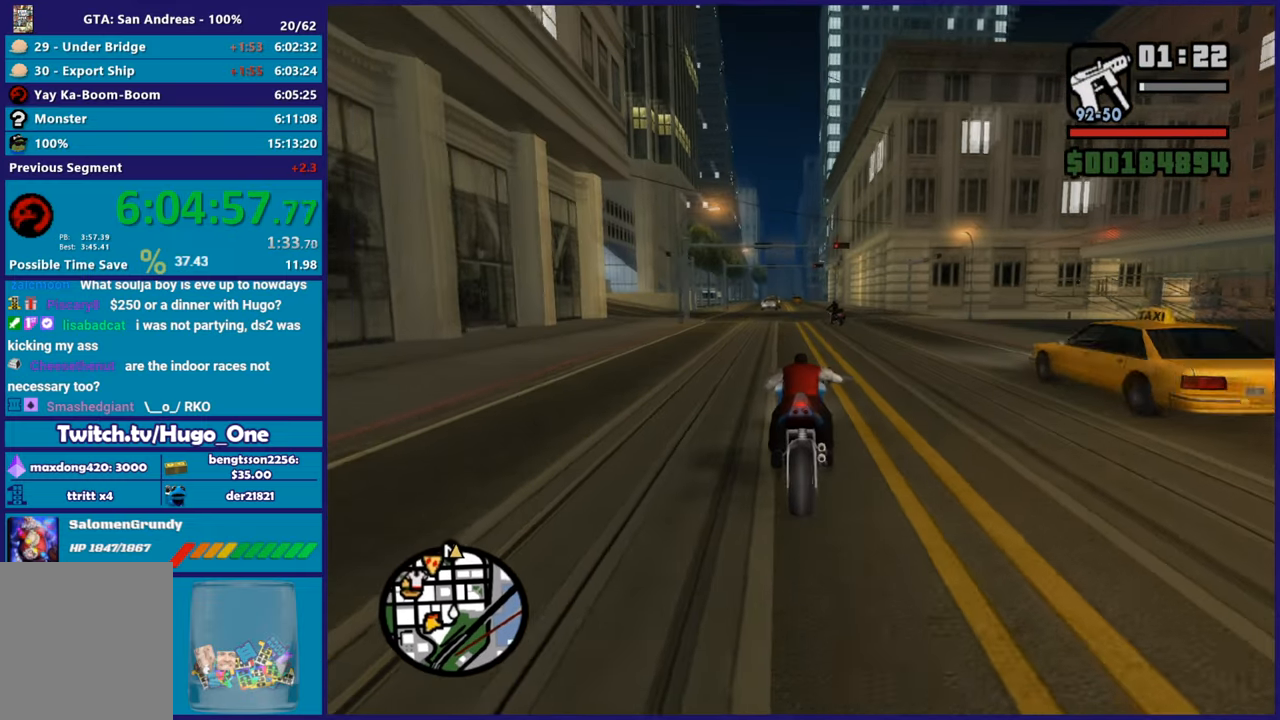
{"buttons": ["R2"], "left_stick": "up", "right_stick": "down-left", "button_events": []}